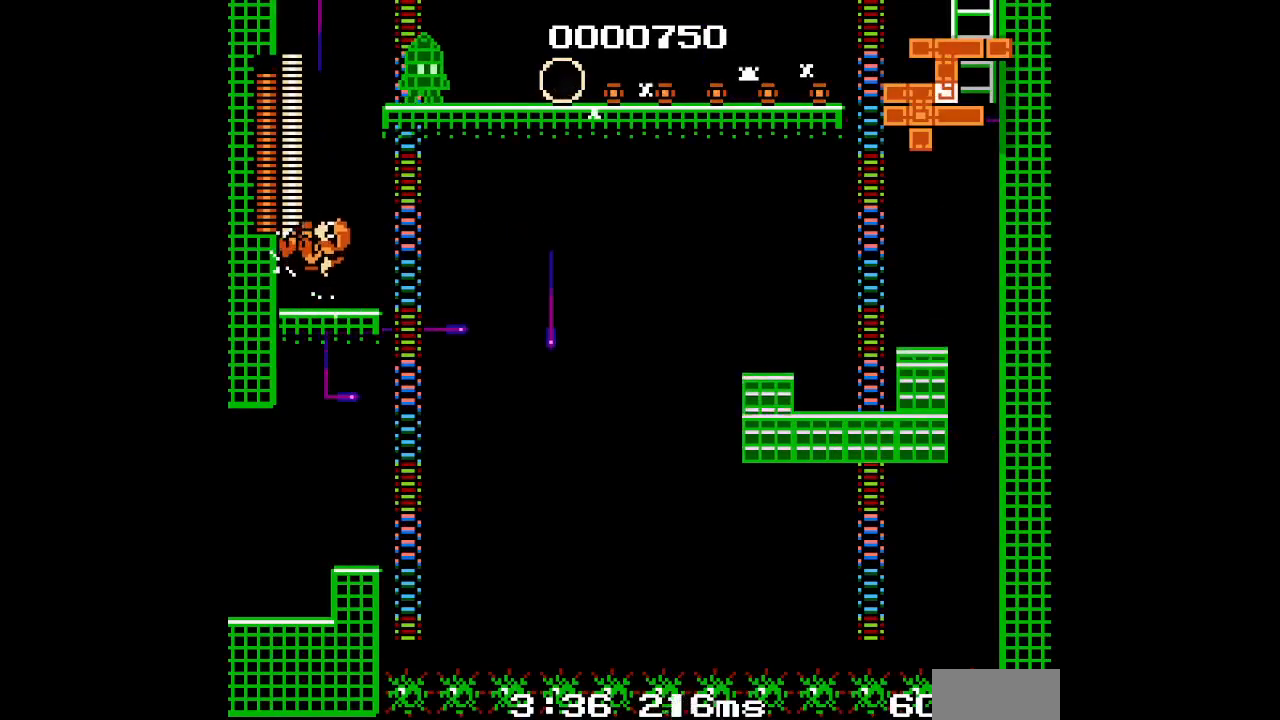
Gameplay with a controller (PlayStation layout); each line is a JSON object with the inputs held at the frame after it. "events" lists button and stick changes between this image and that frame as [ms after this image, input, new state], when the widget could be followed in between. Not read: DPAD_RIGHT HOME L2 L3 R2 R3 START left_stick right_stick.
{"buttons": ["DPAD_LEFT"], "events": []}
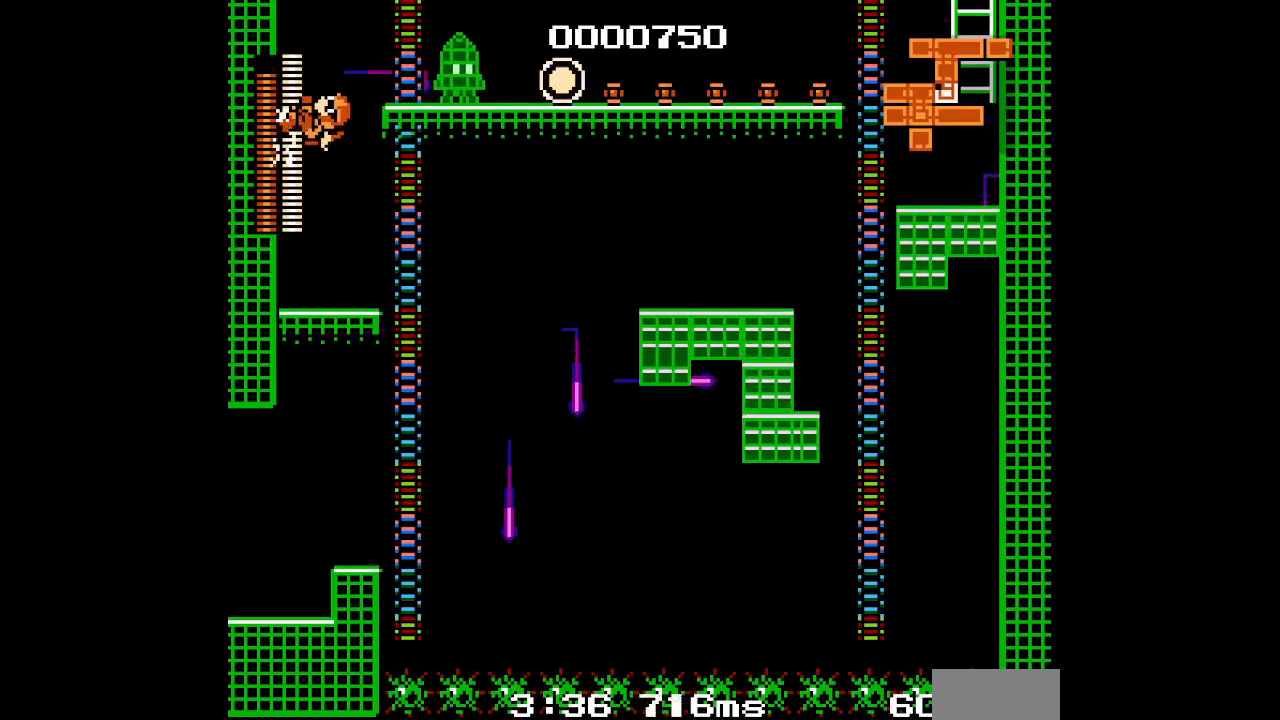
{"buttons": ["DPAD_LEFT"], "events": []}
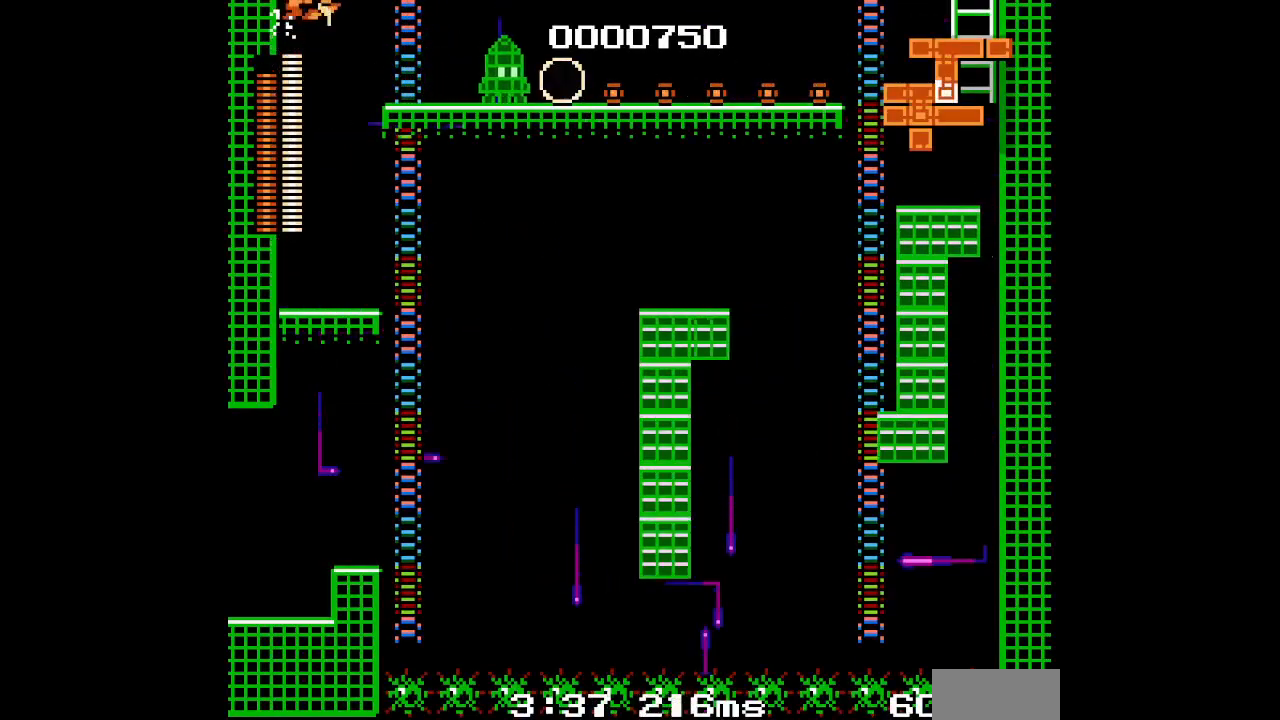
{"buttons": [], "events": [[267, "DPAD_LEFT", "up"]]}
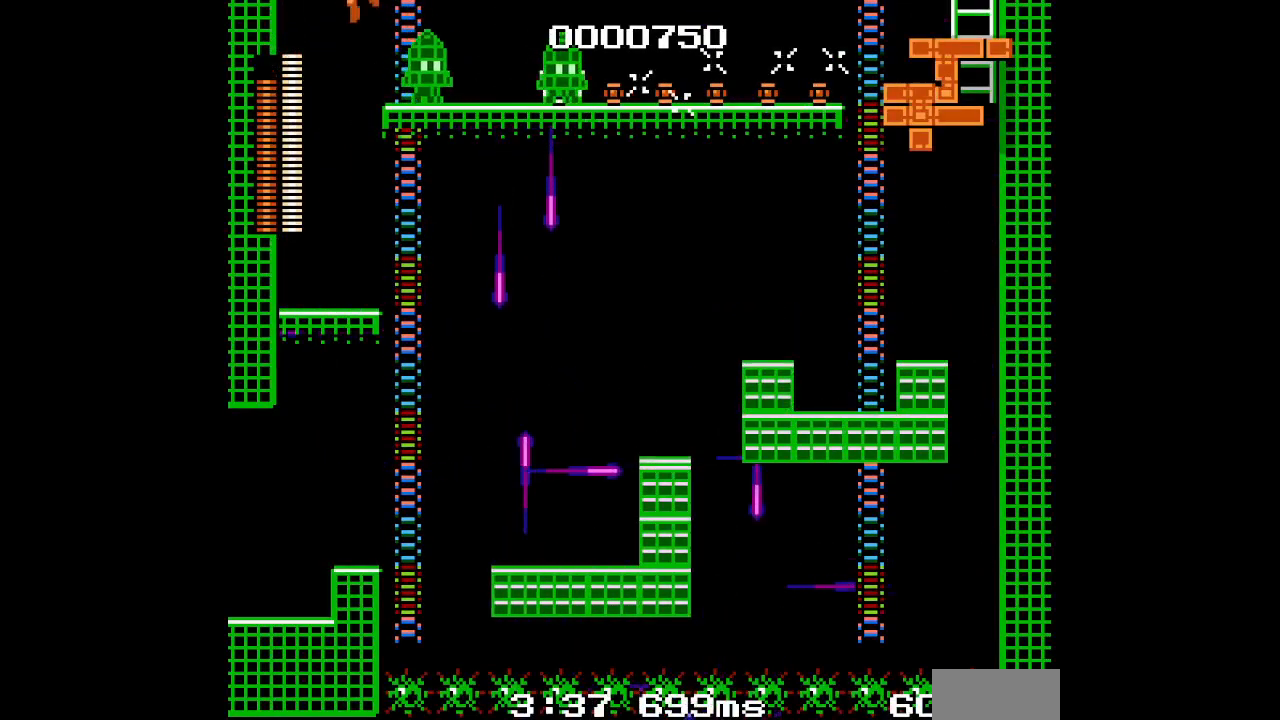
{"buttons": [], "events": [[167, "L1", "down"], [183, "R1", "down"], [283, "R1", "up"], [300, "L1", "up"]]}
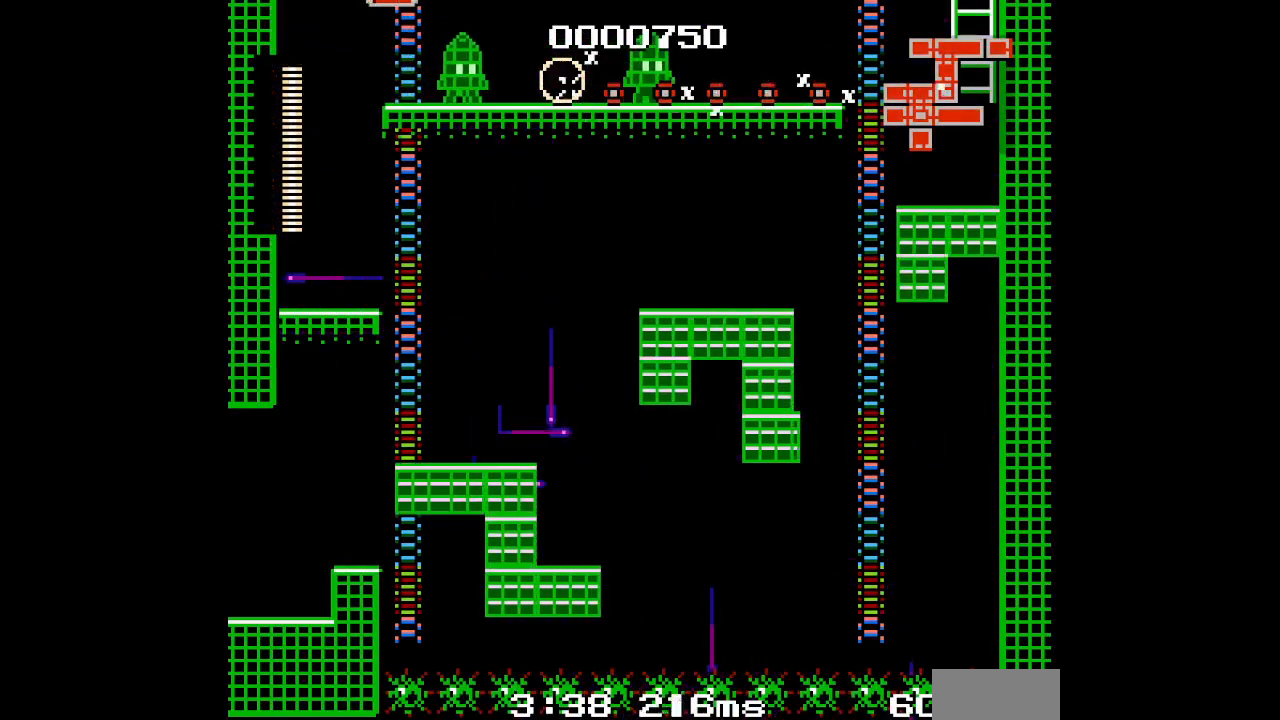
{"buttons": [], "events": []}
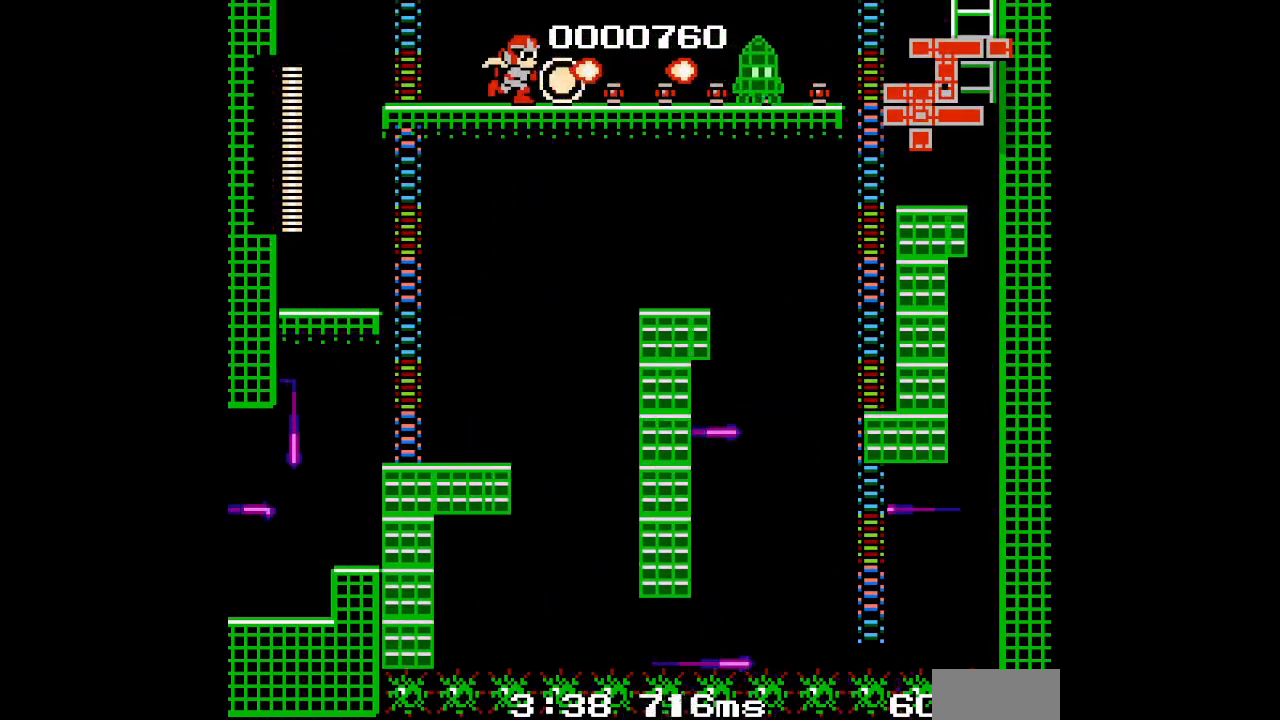
{"buttons": [], "events": []}
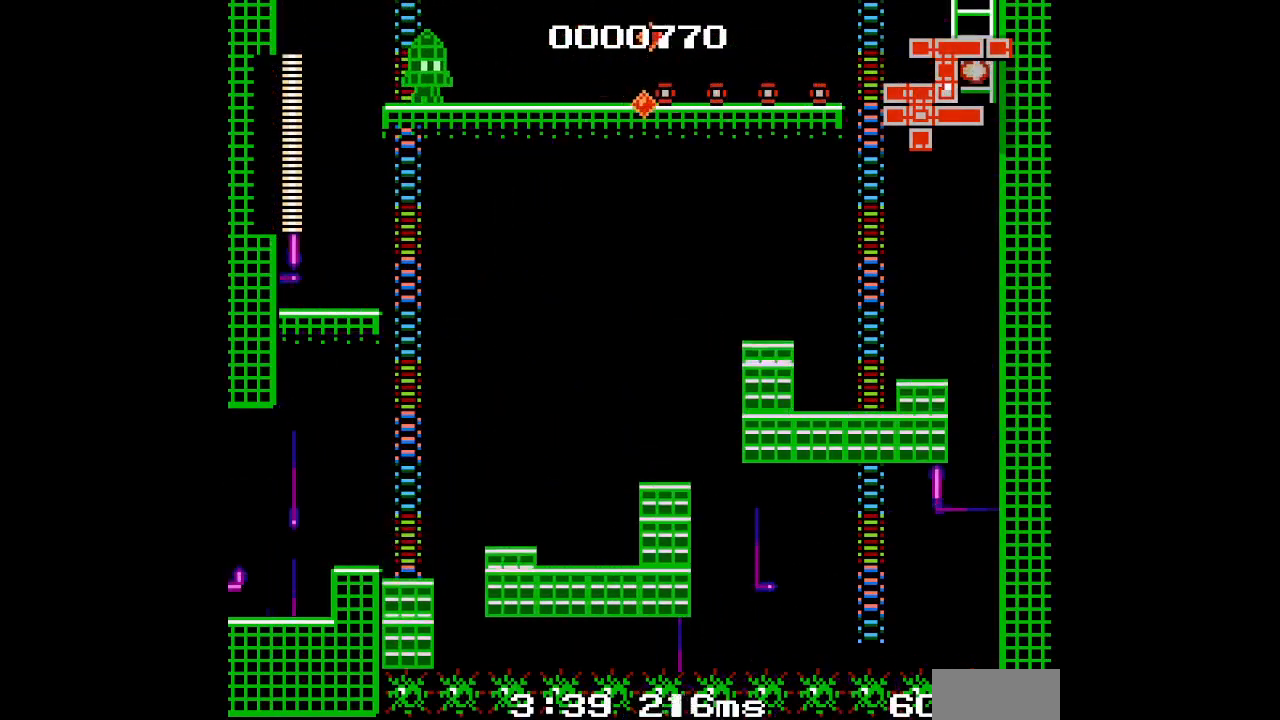
{"buttons": [], "events": []}
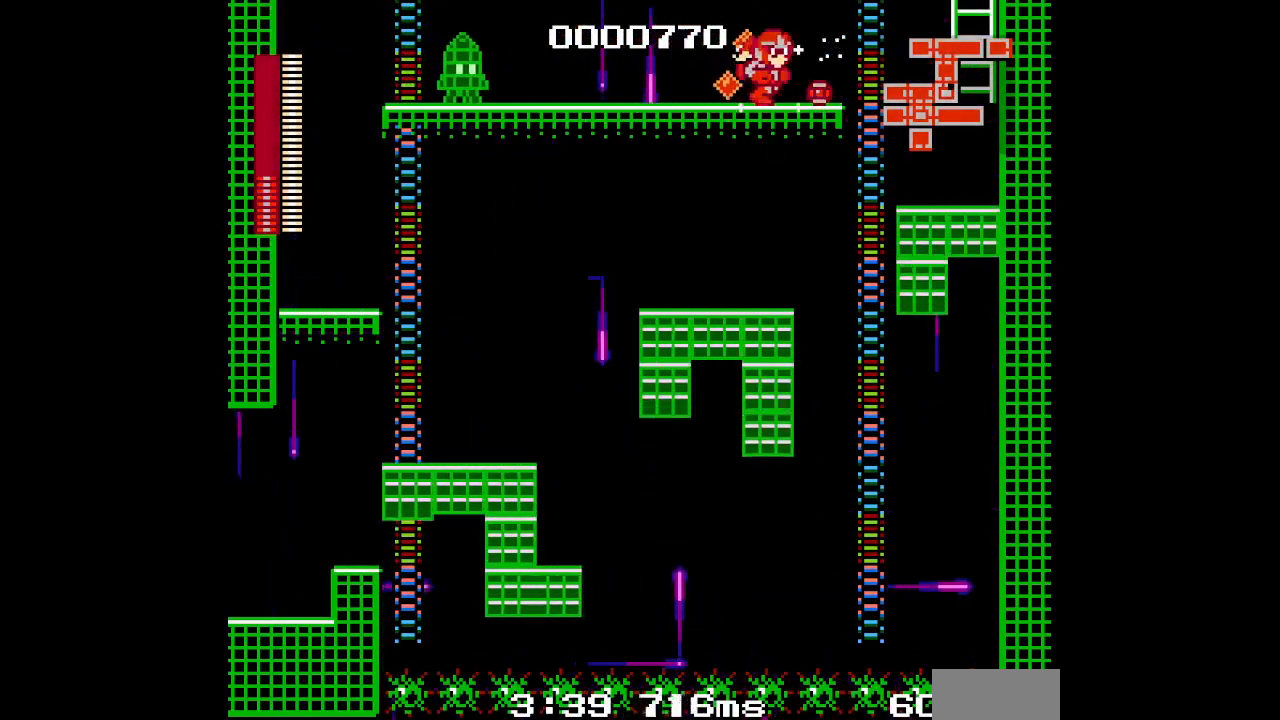
{"buttons": []}
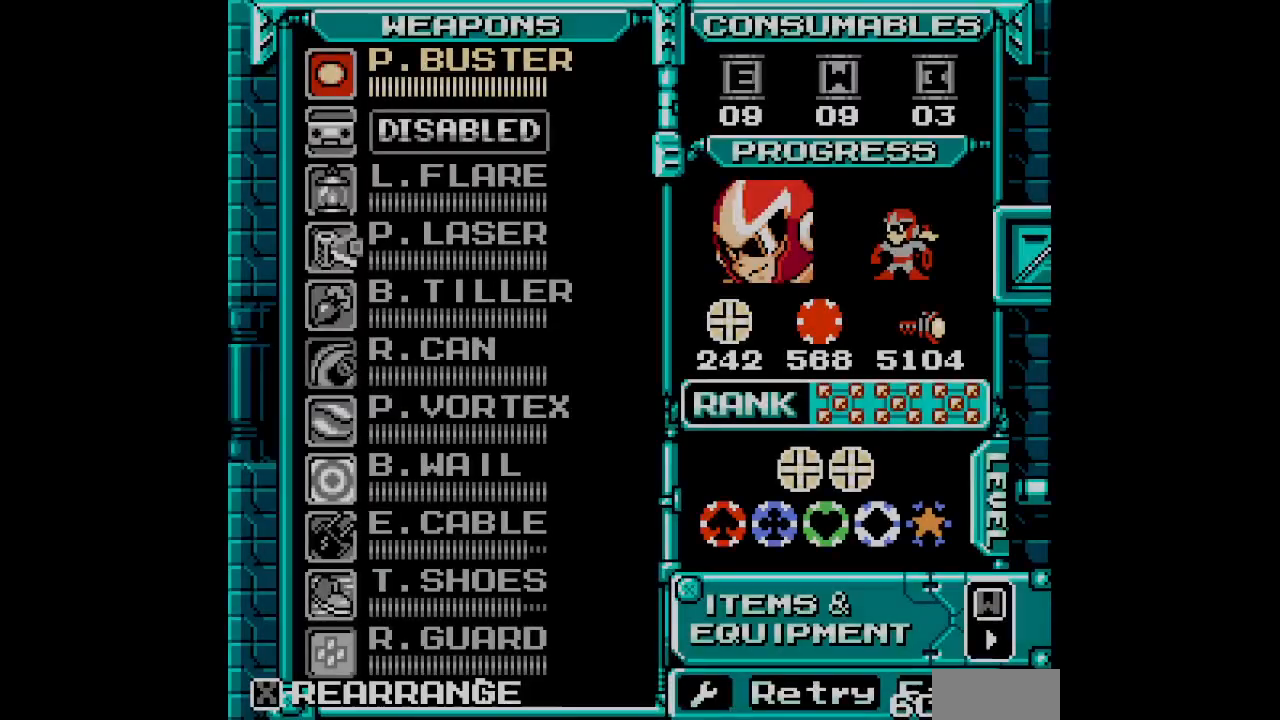
{"buttons": [], "events": []}
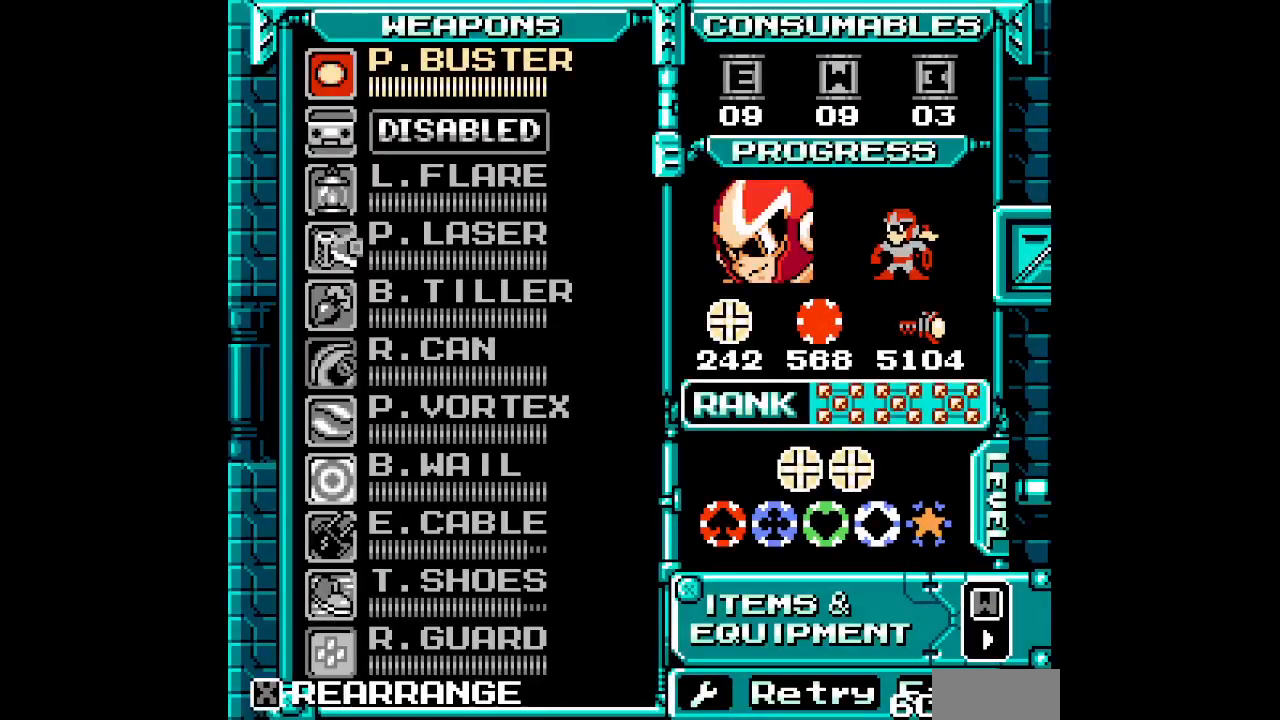
{"buttons": [], "events": [[83, "DPAD_UP", "down"], [167, "DPAD_UP", "up"], [267, "DPAD_UP", "down"], [317, "DPAD_UP", "up"], [400, "DPAD_UP", "down"], [467, "DPAD_UP", "up"]]}